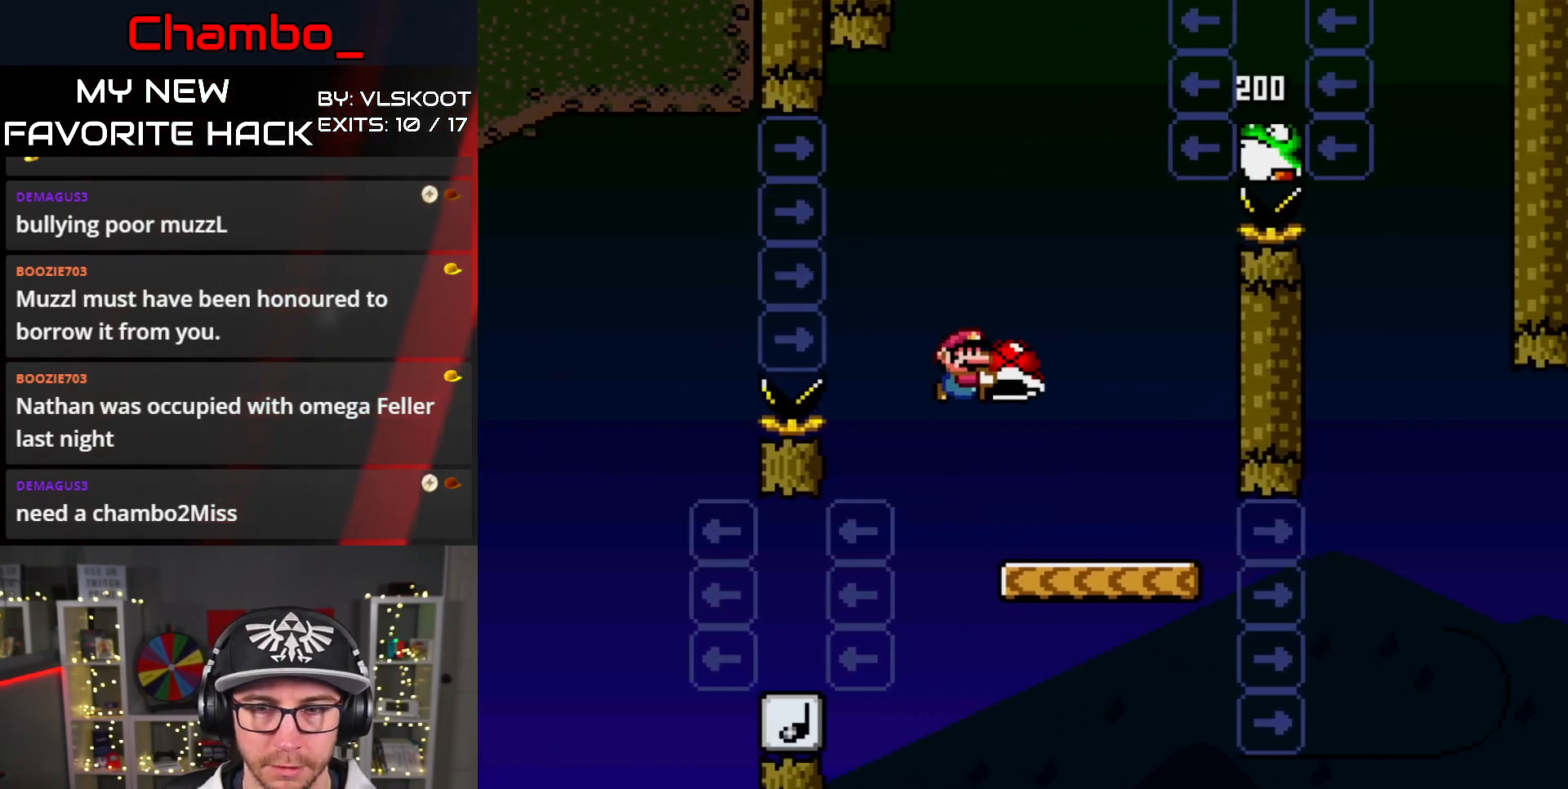
Gameplay with a controller (Nintendo layout); each line is a JSON object with the inputs held at the frame after it. "events" lists button and stick changes between this image and that frame as [ms after this image, input, new state], when the widget could be followed in between. Not read: L3 R1 R3 SELECT X.
{"buttons": ["Y"], "events": [[100, "B", "up"], [133, "DPAD_LEFT", "down"], [133, "DPAD_RIGHT", "up"], [300, "DPAD_LEFT", "up"], [300, "DPAD_RIGHT", "down"], [383, "DPAD_RIGHT", "up"]]}
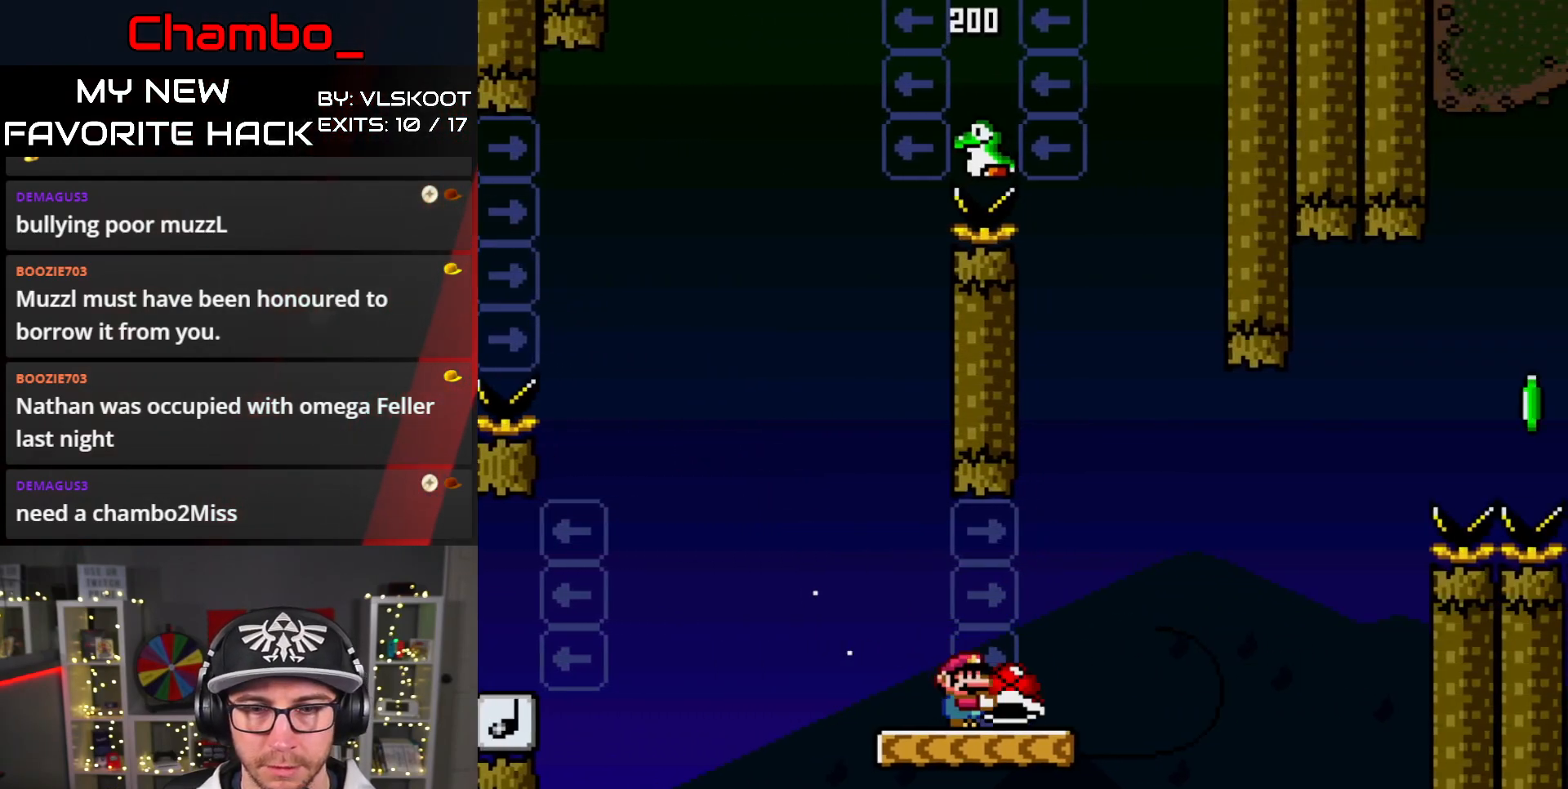
{"buttons": ["Y"], "events": []}
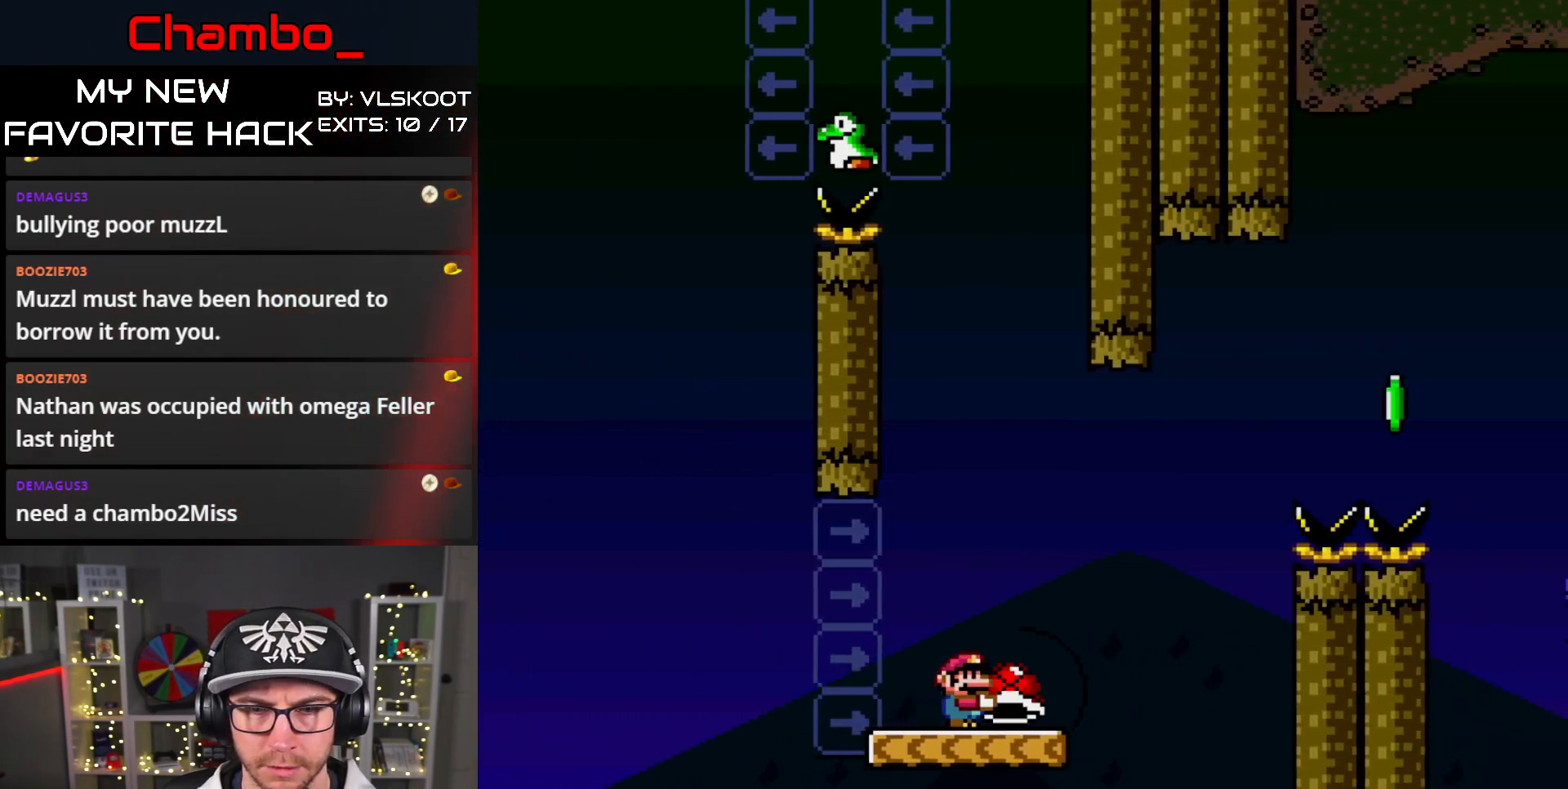
{"buttons": ["Y"], "events": []}
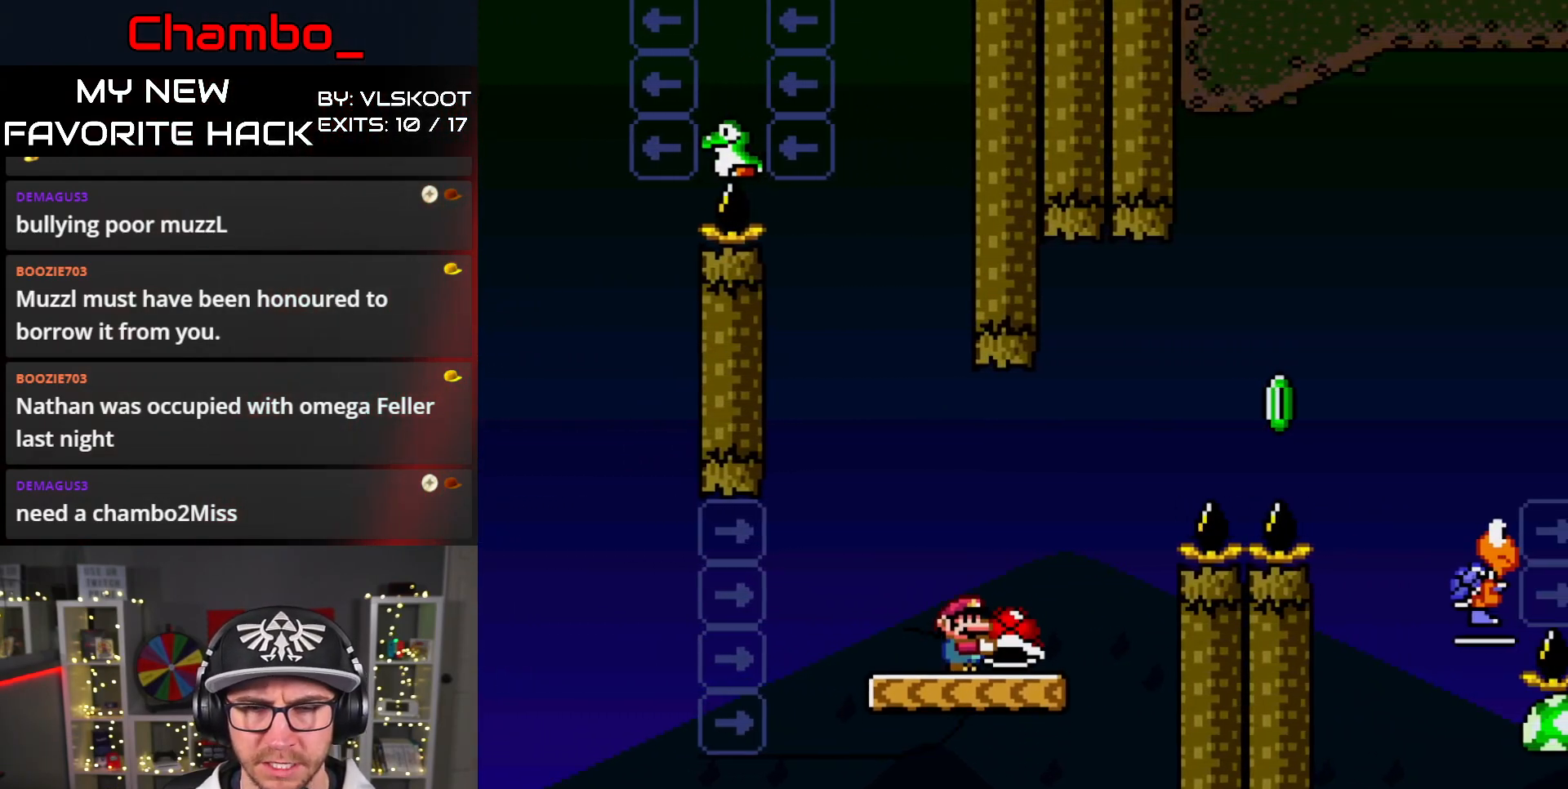
{"buttons": ["B", "Y", "DPAD_RIGHT"], "events": [[183, "DPAD_LEFT", "down"], [400, "B", "down"], [483, "DPAD_LEFT", "up"], [500, "DPAD_RIGHT", "down"]]}
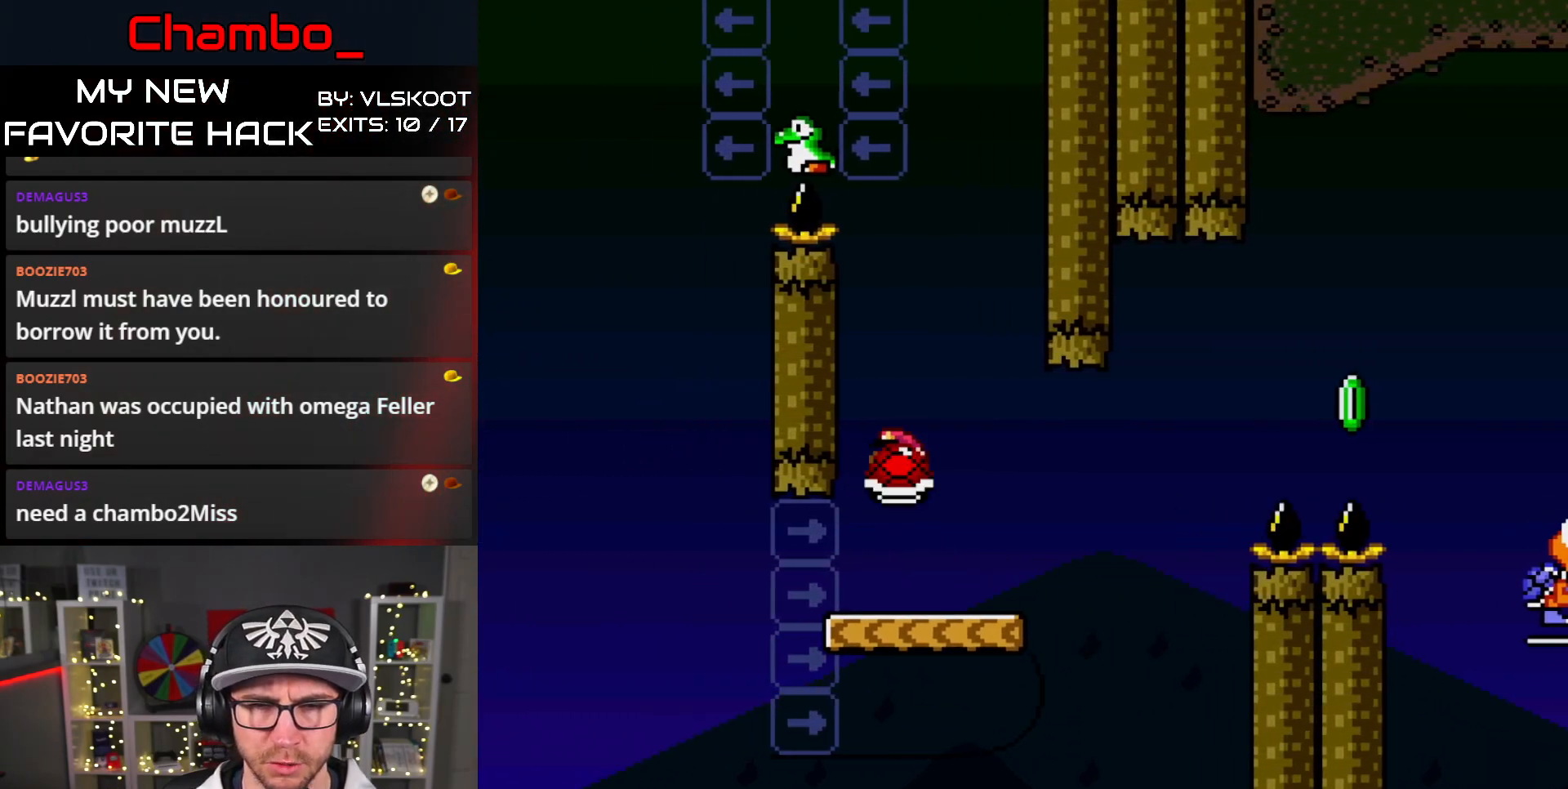
{"buttons": ["B", "Y"], "events": [[117, "DPAD_RIGHT", "up"], [267, "B", "up"], [267, "Y", "up"], [350, "Y", "down"], [367, "B", "down"], [417, "DPAD_RIGHT", "down"], [450, "DPAD_RIGHT", "up"]]}
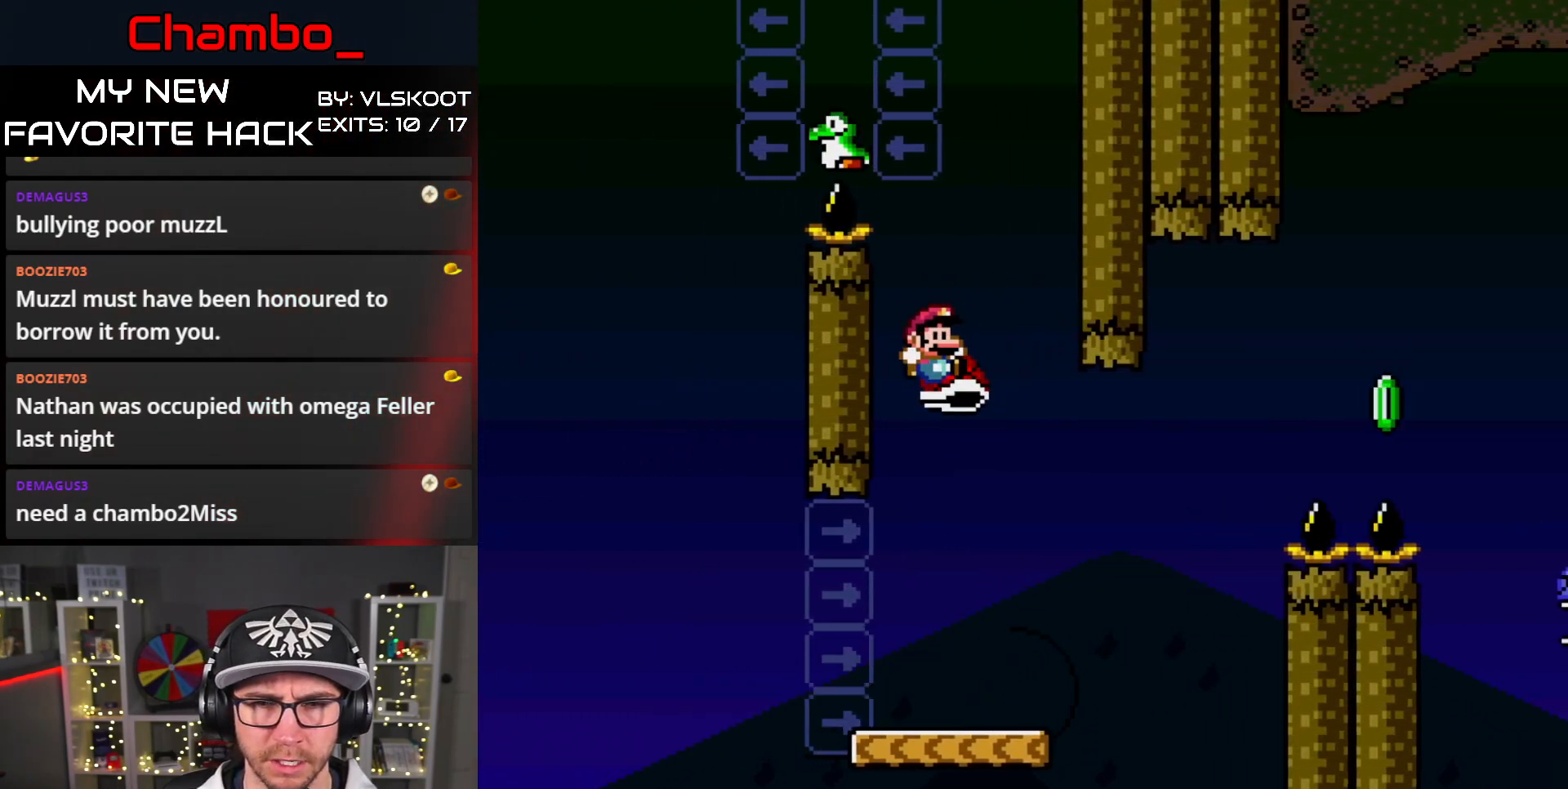
{"buttons": ["B", "Y", "DPAD_LEFT"], "events": [[17, "DPAD_LEFT", "down"]]}
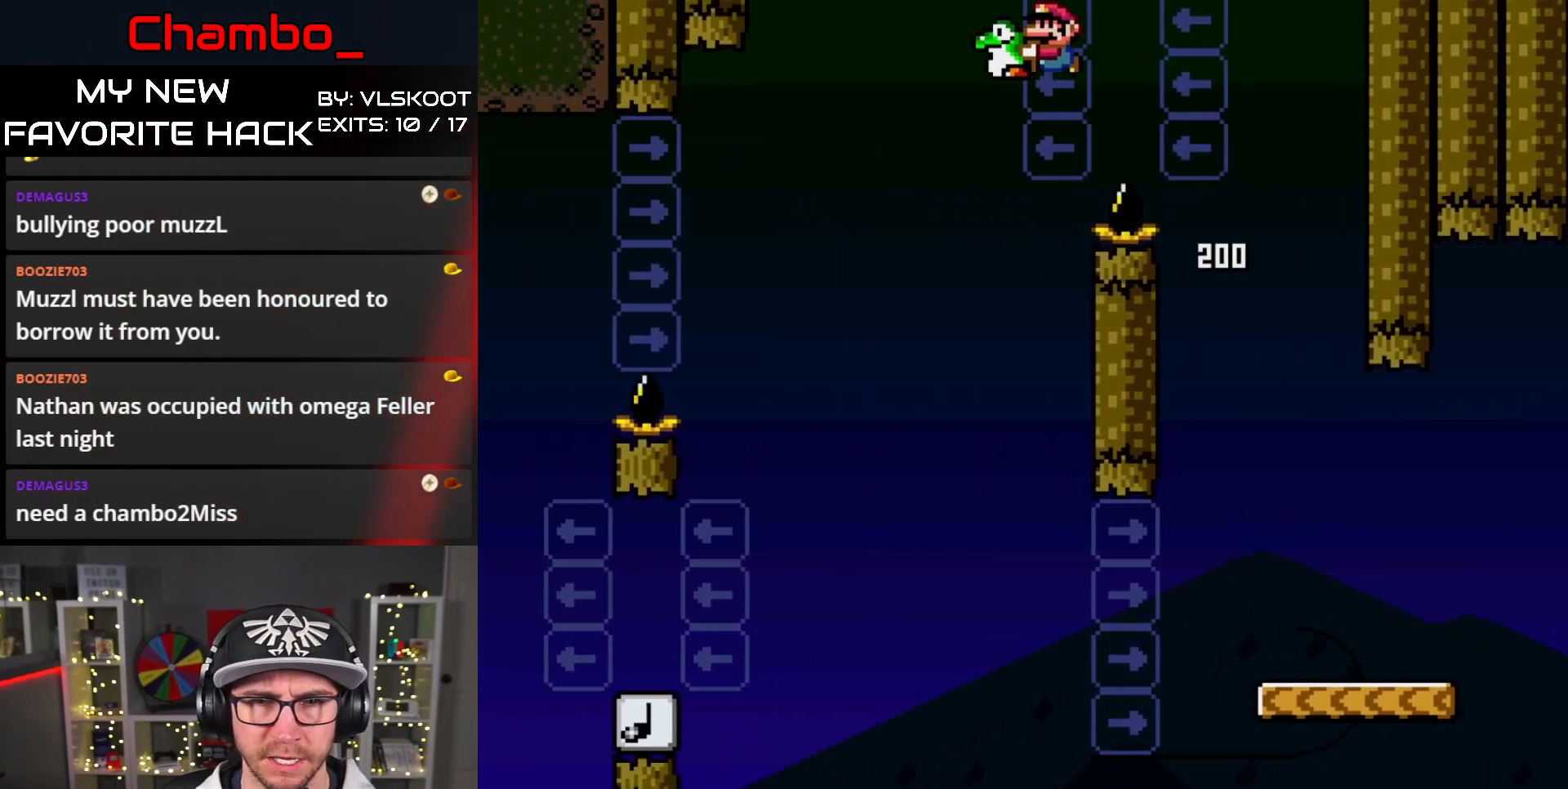
{"buttons": ["B", "Y"], "events": [[100, "DPAD_LEFT", "up"], [117, "DPAD_RIGHT", "down"], [200, "DPAD_RIGHT", "up"], [317, "DPAD_RIGHT", "down"], [433, "DPAD_RIGHT", "up"]]}
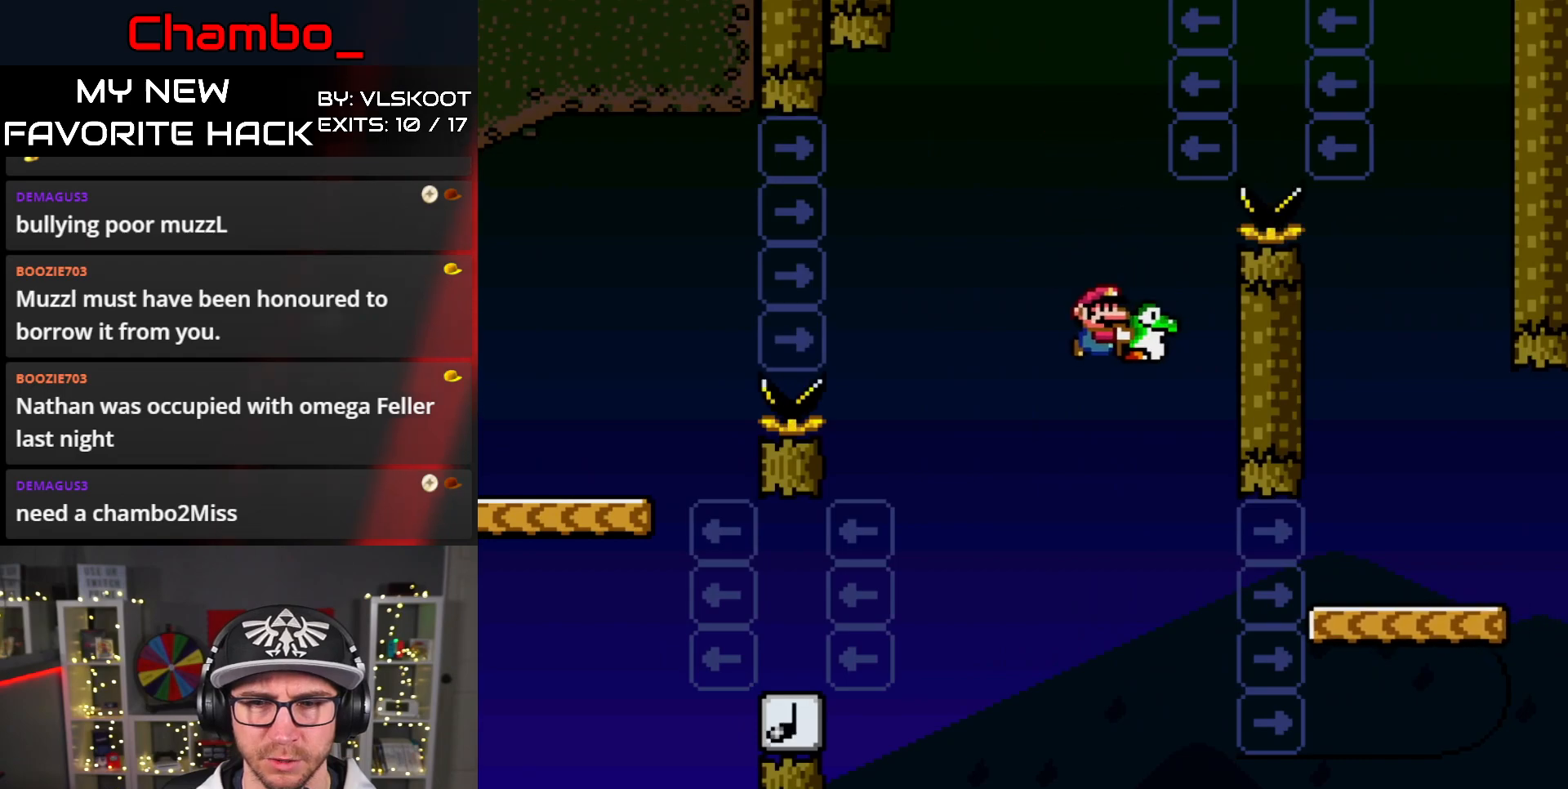
{"buttons": ["Y", "DPAD_RIGHT"], "events": [[33, "DPAD_RIGHT", "down"], [317, "B", "up"], [317, "DPAD_RIGHT", "up"], [350, "DPAD_LEFT", "down"], [467, "DPAD_LEFT", "up"], [500, "DPAD_RIGHT", "down"]]}
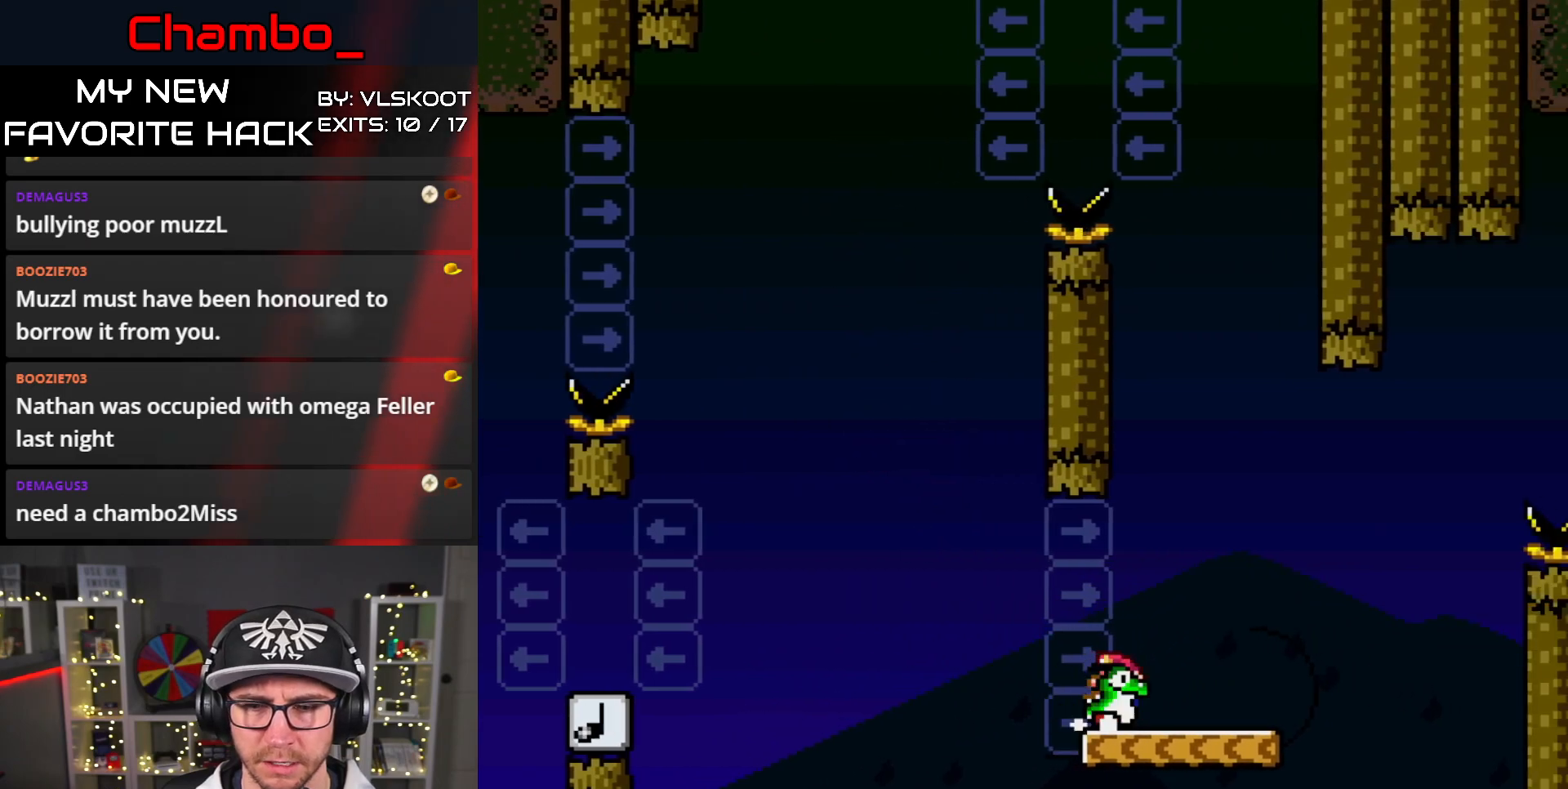
{"buttons": ["Y", "DPAD_RIGHT"], "events": [[83, "DPAD_RIGHT", "up"], [350, "DPAD_RIGHT", "down"]]}
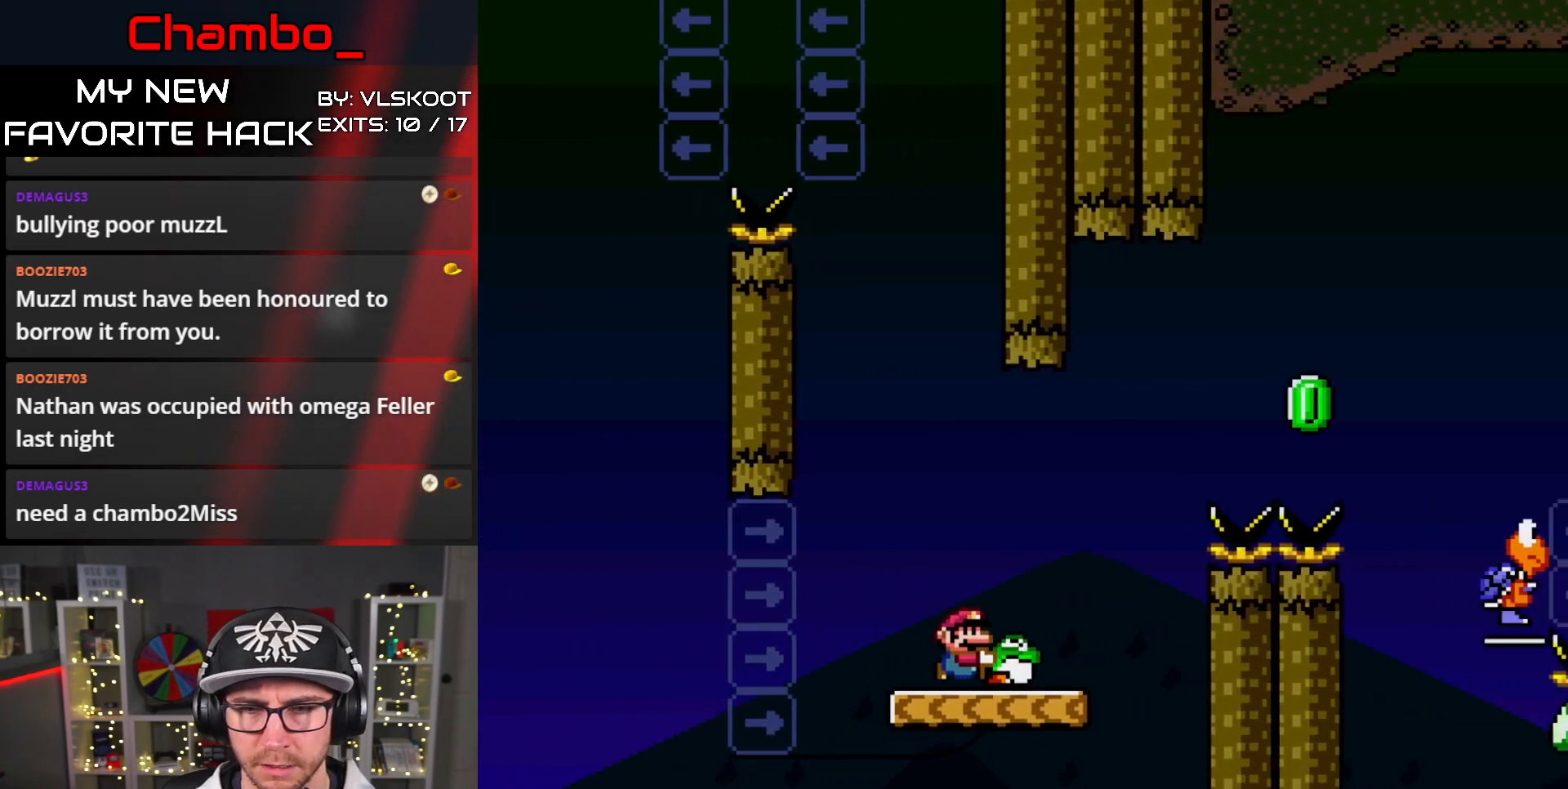
{"buttons": ["DPAD_RIGHT"], "events": [[150, "B", "down"], [467, "Y", "up"], [483, "B", "up"]]}
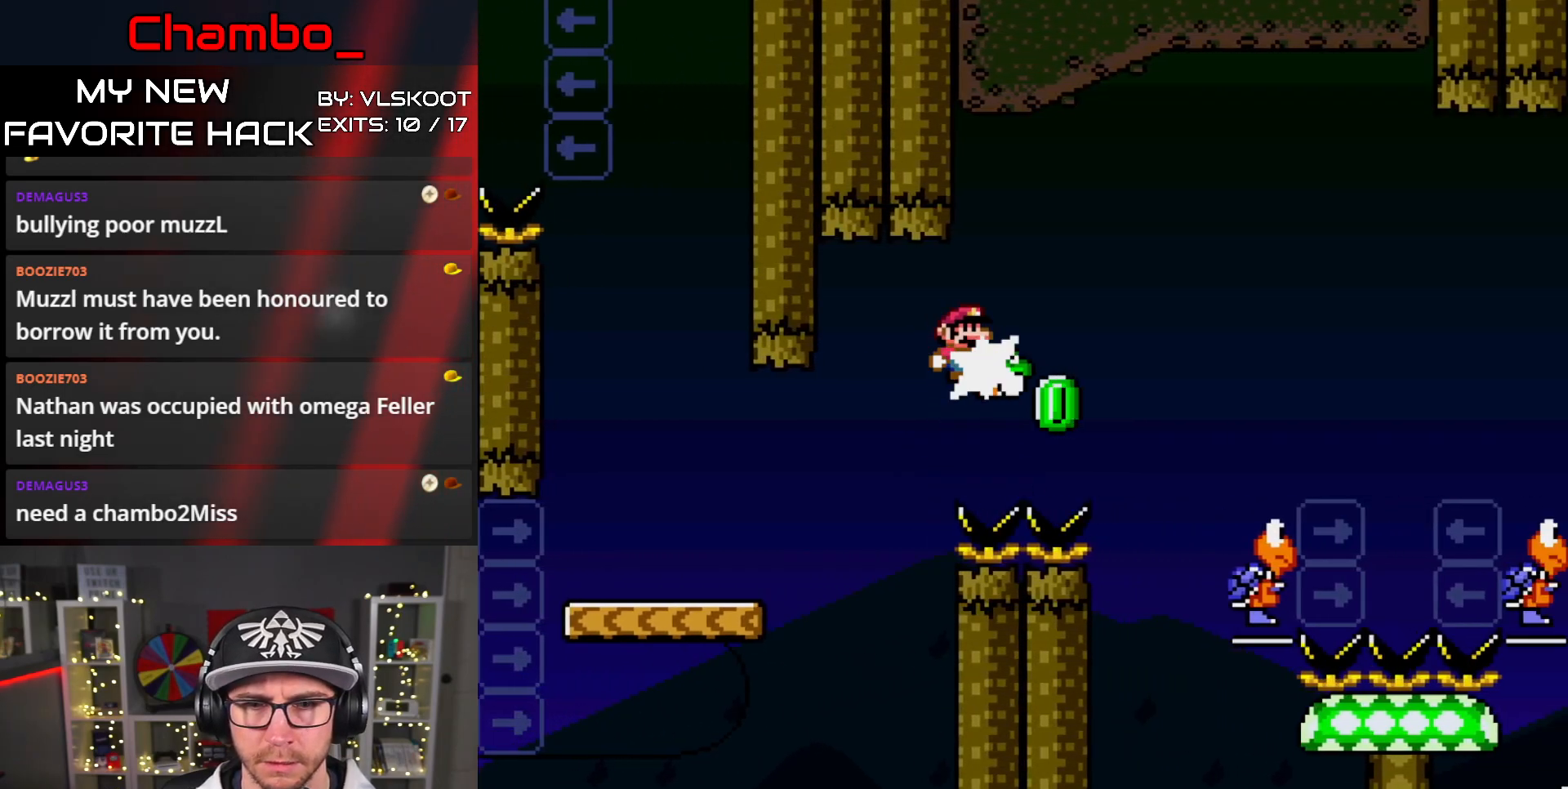
{"buttons": ["B", "Y", "DPAD_DOWN"], "events": [[17, "B", "down"], [17, "Y", "down"], [400, "DPAD_DOWN", "down"], [417, "DPAD_LEFT", "down"], [417, "DPAD_RIGHT", "up"], [433, "DPAD_DOWN", "up"], [467, "DPAD_DOWN", "down"], [500, "DPAD_LEFT", "up"]]}
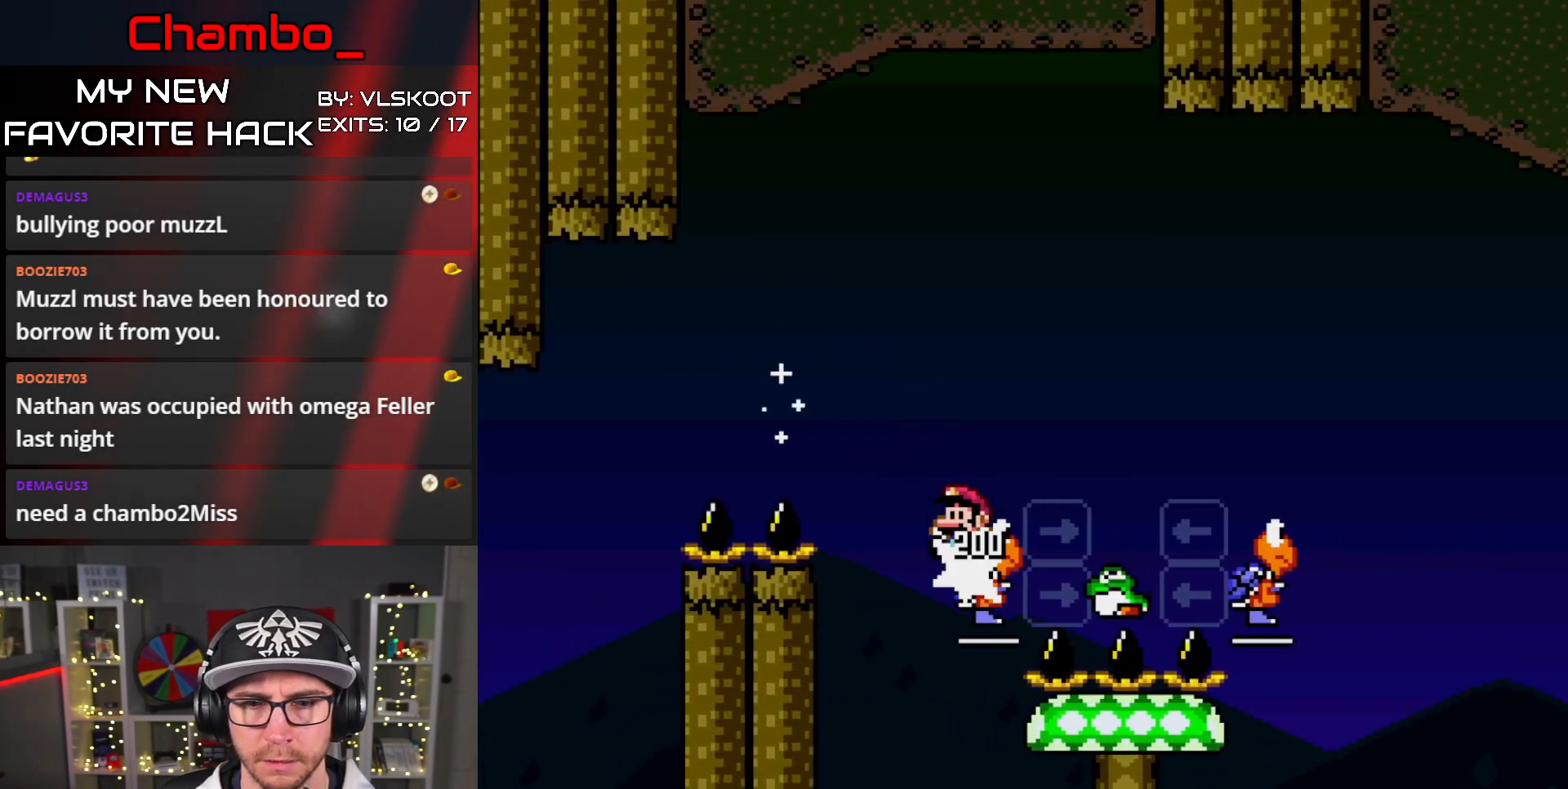
{"buttons": ["B", "Y", "DPAD_RIGHT"], "events": [[17, "DPAD_DOWN", "up"], [17, "DPAD_RIGHT", "down"], [300, "B", "up"], [383, "B", "down"]]}
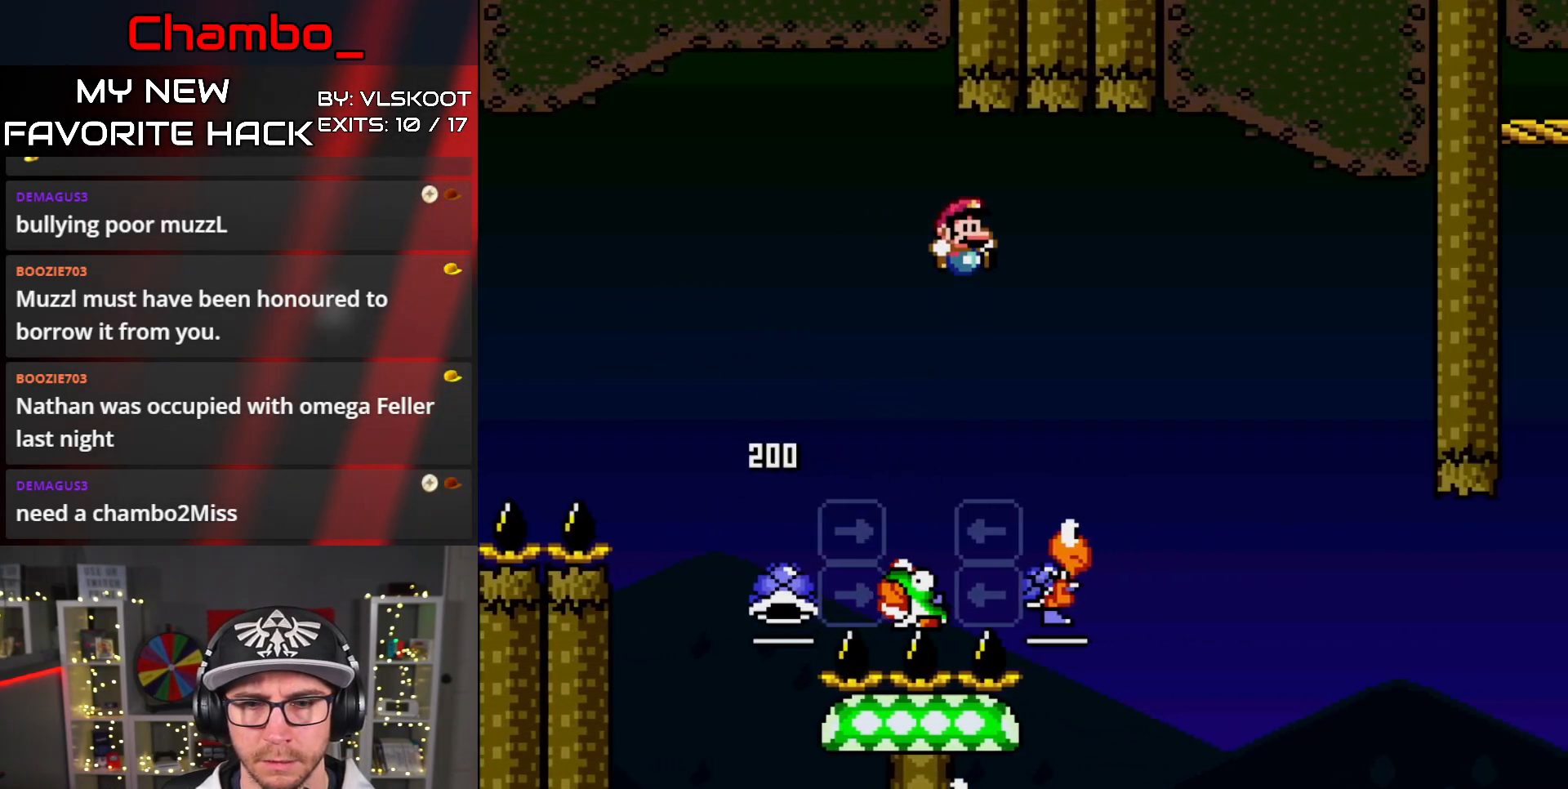
{"buttons": ["B", "DPAD_LEFT"], "events": [[67, "Y", "up"], [167, "DPAD_LEFT", "down"], [167, "DPAD_RIGHT", "up"]]}
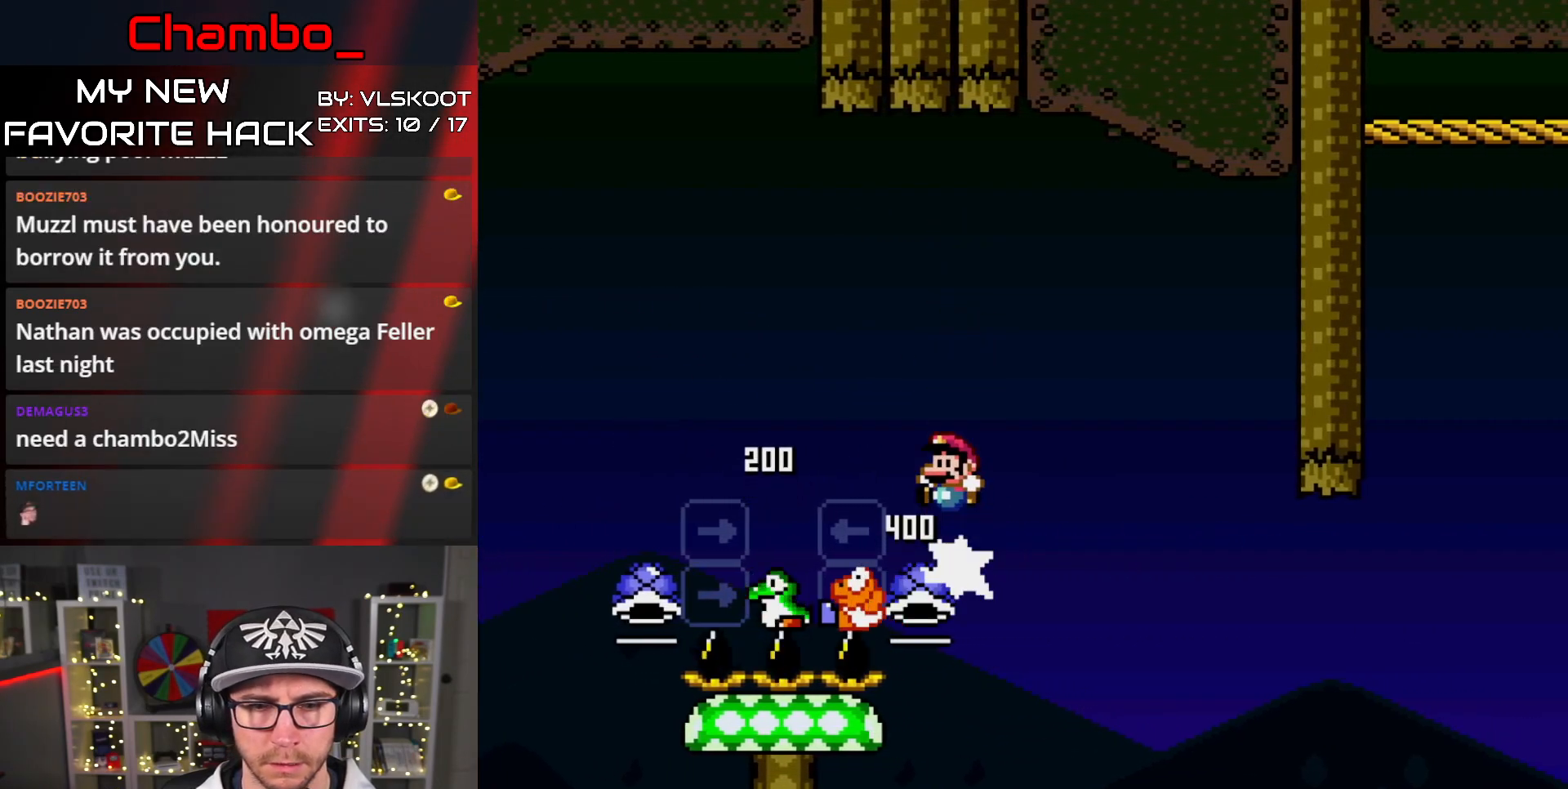
{"buttons": ["B", "Y", "DPAD_LEFT"], "events": [[50, "Y", "down"]]}
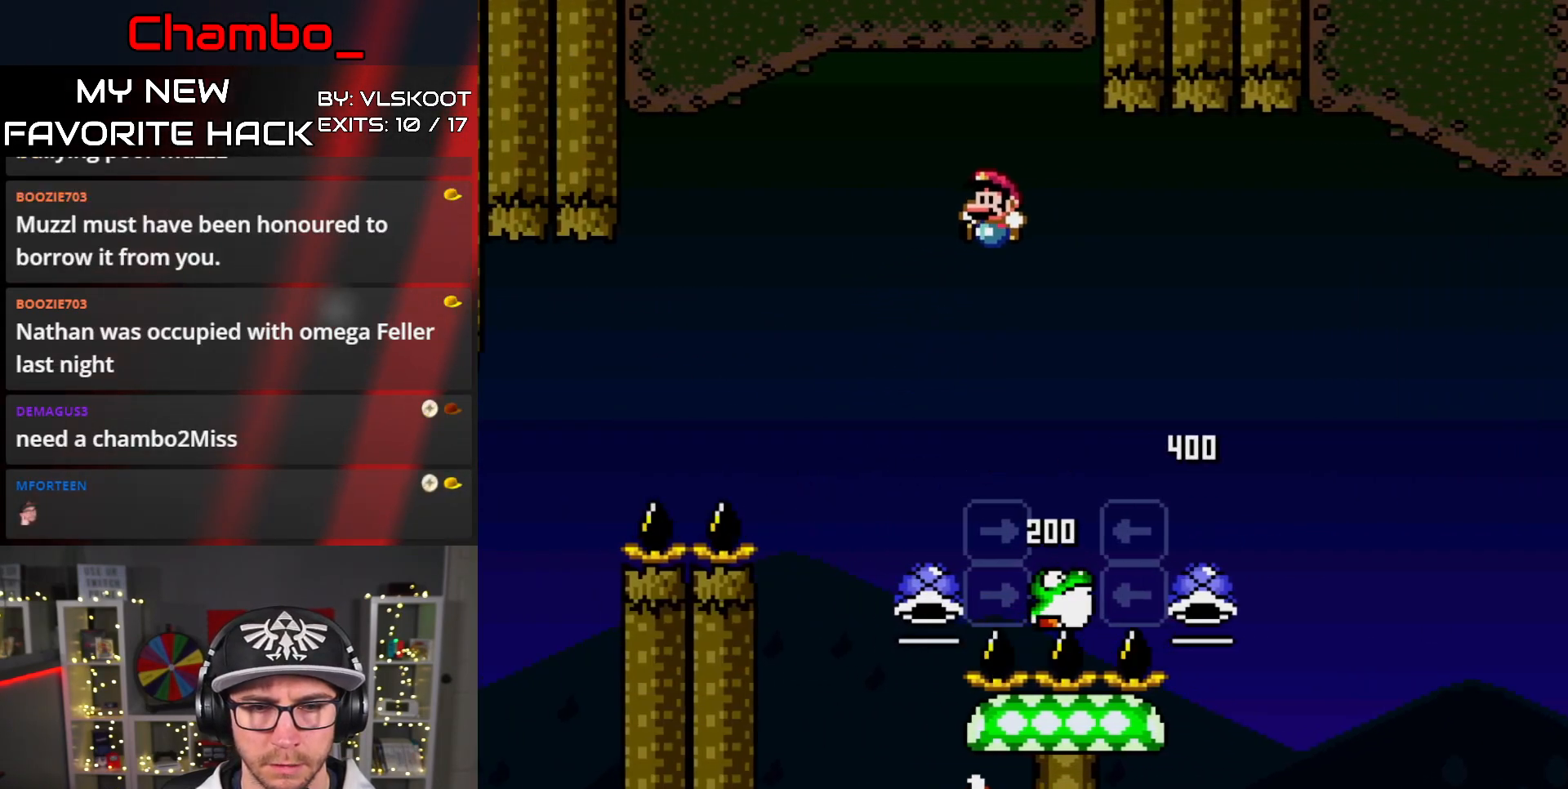
{"buttons": ["B", "DPAD_RIGHT"], "events": [[50, "DPAD_LEFT", "up"], [50, "DPAD_RIGHT", "down"], [150, "Y", "up"], [250, "DPAD_DOWN", "down"], [250, "DPAD_RIGHT", "up"], [267, "DPAD_DOWN", "up"], [267, "DPAD_LEFT", "down"], [483, "DPAD_LEFT", "up"], [483, "DPAD_RIGHT", "down"]]}
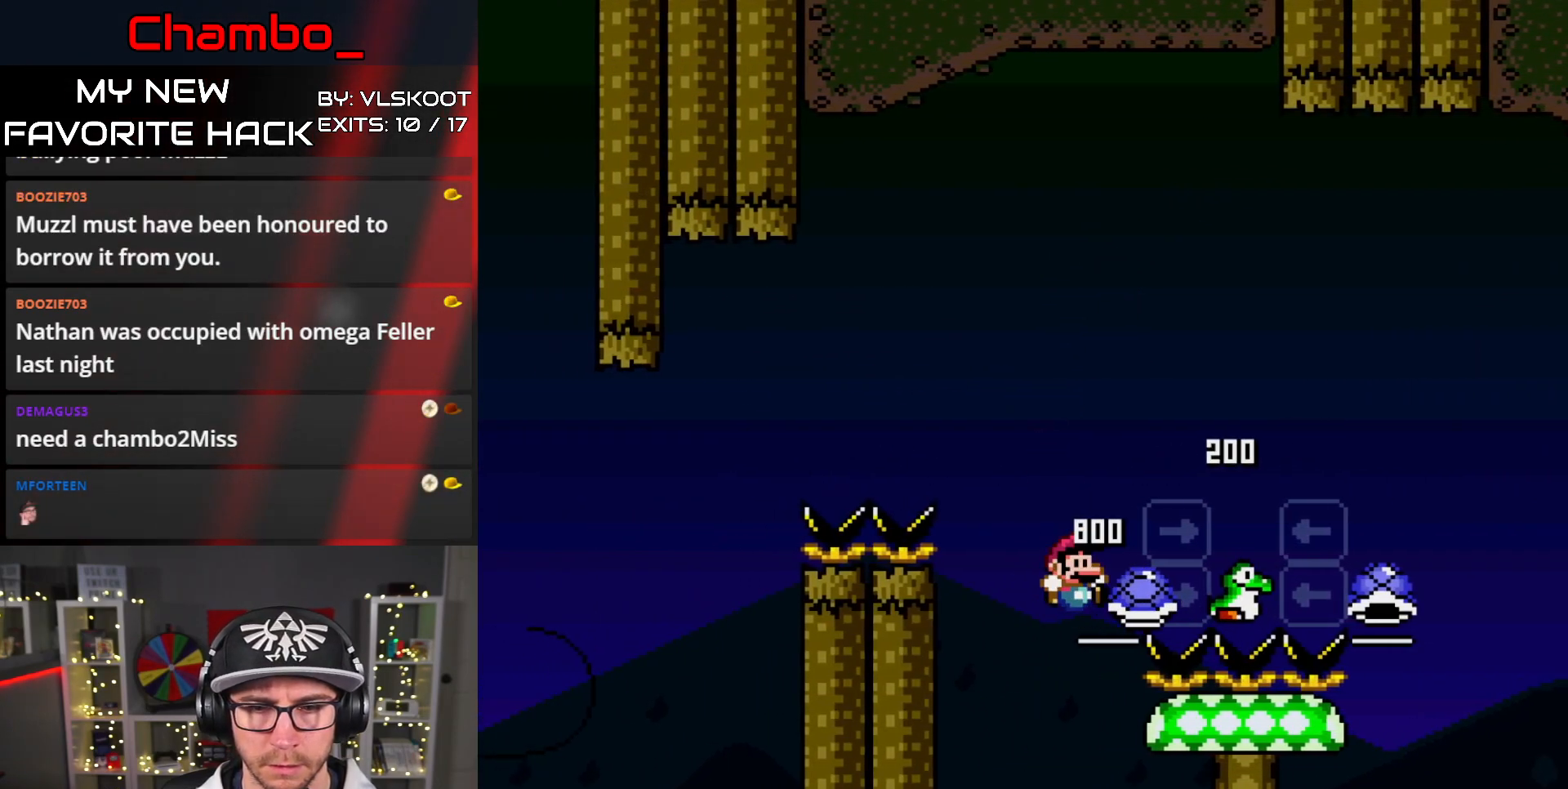
{"buttons": ["B", "Y", "DPAD_RIGHT"], "events": [[33, "Y", "down"], [133, "DPAD_DOWN", "down"], [167, "DPAD_DOWN", "up"], [167, "DPAD_LEFT", "down"], [167, "DPAD_RIGHT", "up"], [317, "DPAD_LEFT", "up"], [317, "DPAD_RIGHT", "down"]]}
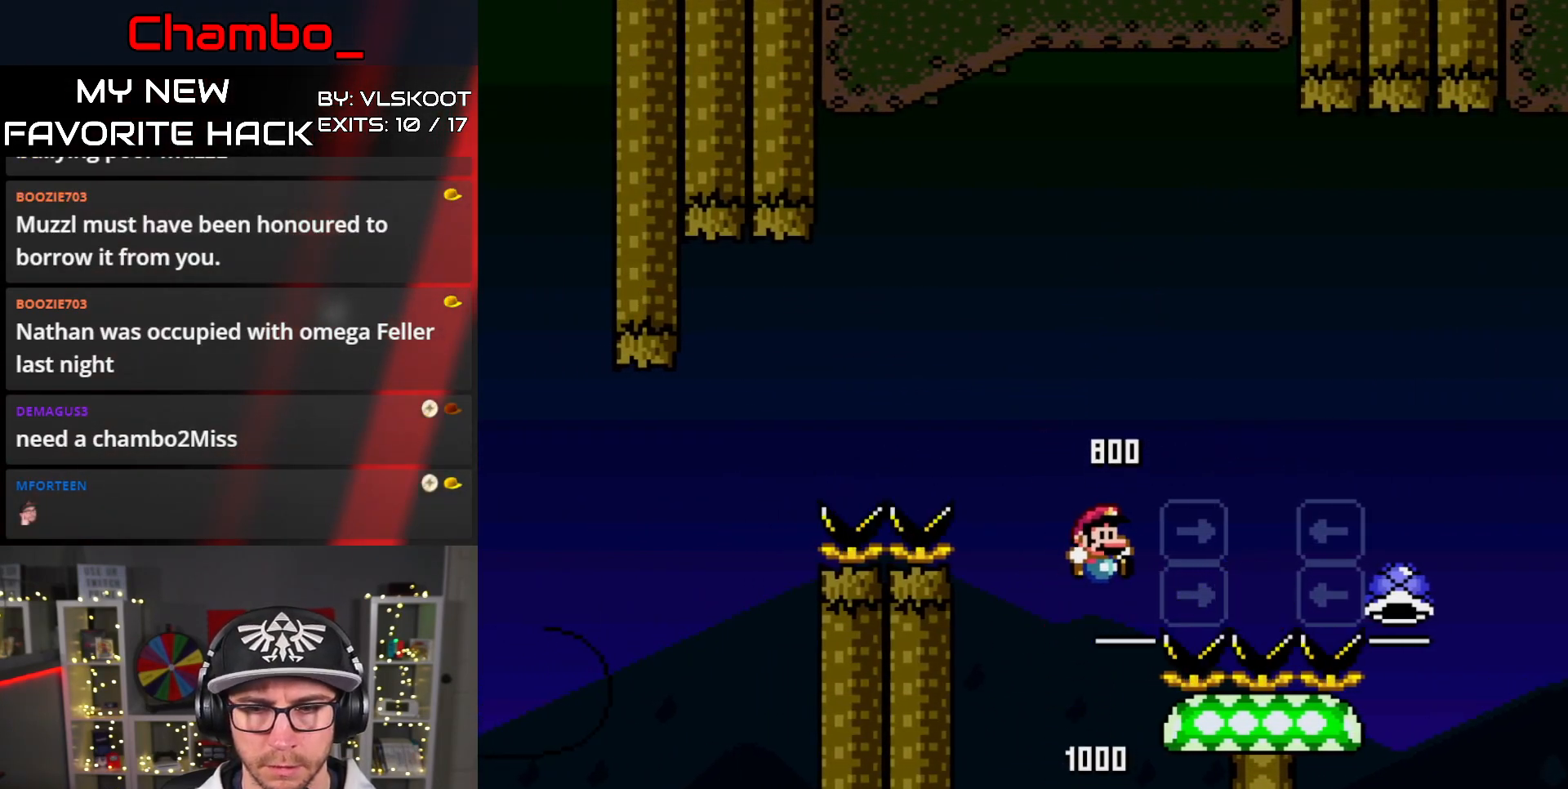
{"buttons": ["B", "Y", "DPAD_RIGHT"], "events": []}
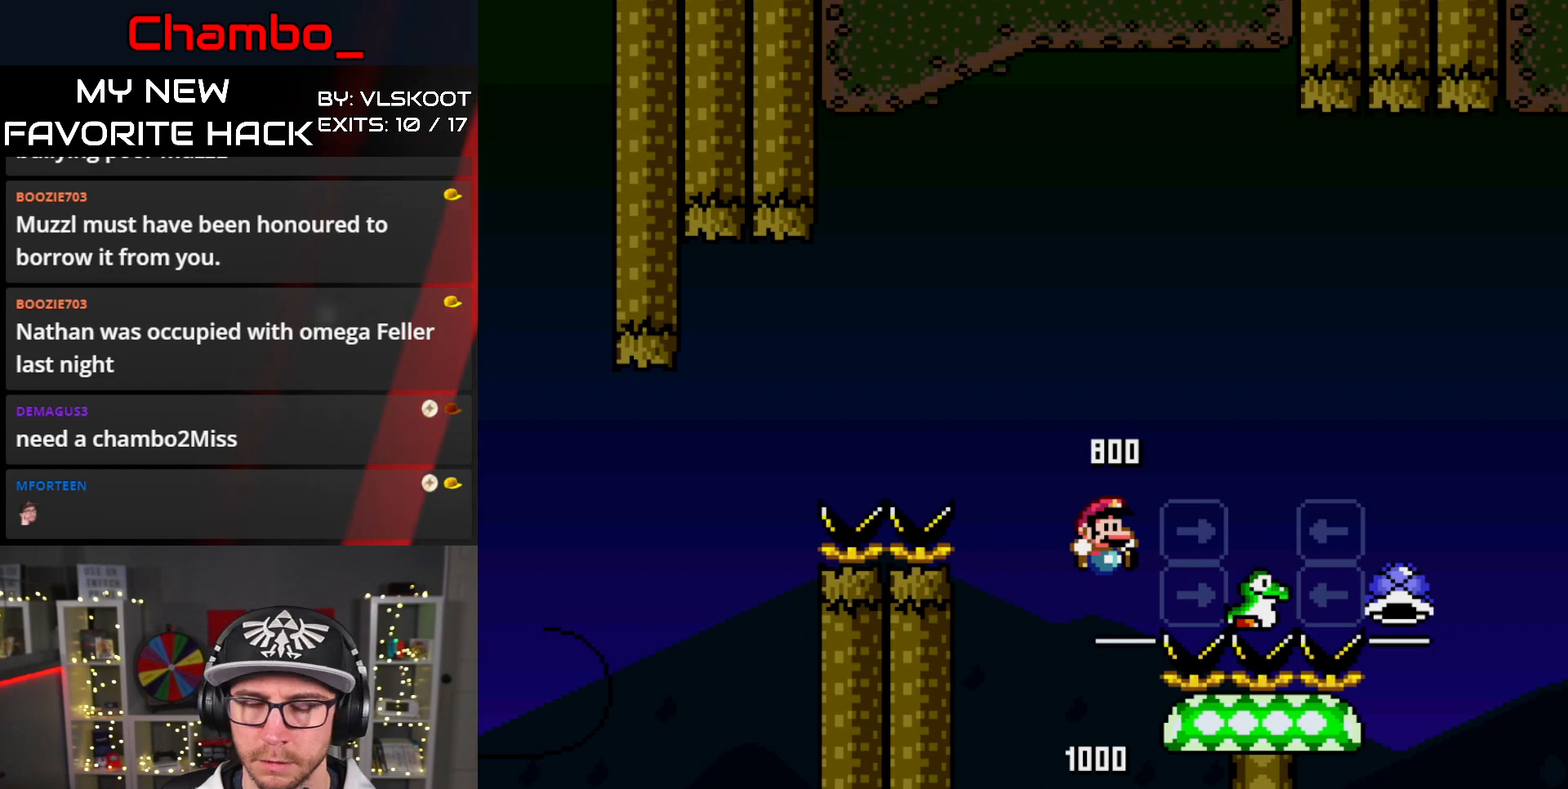
{"buttons": ["B", "Y", "DPAD_RIGHT"], "events": []}
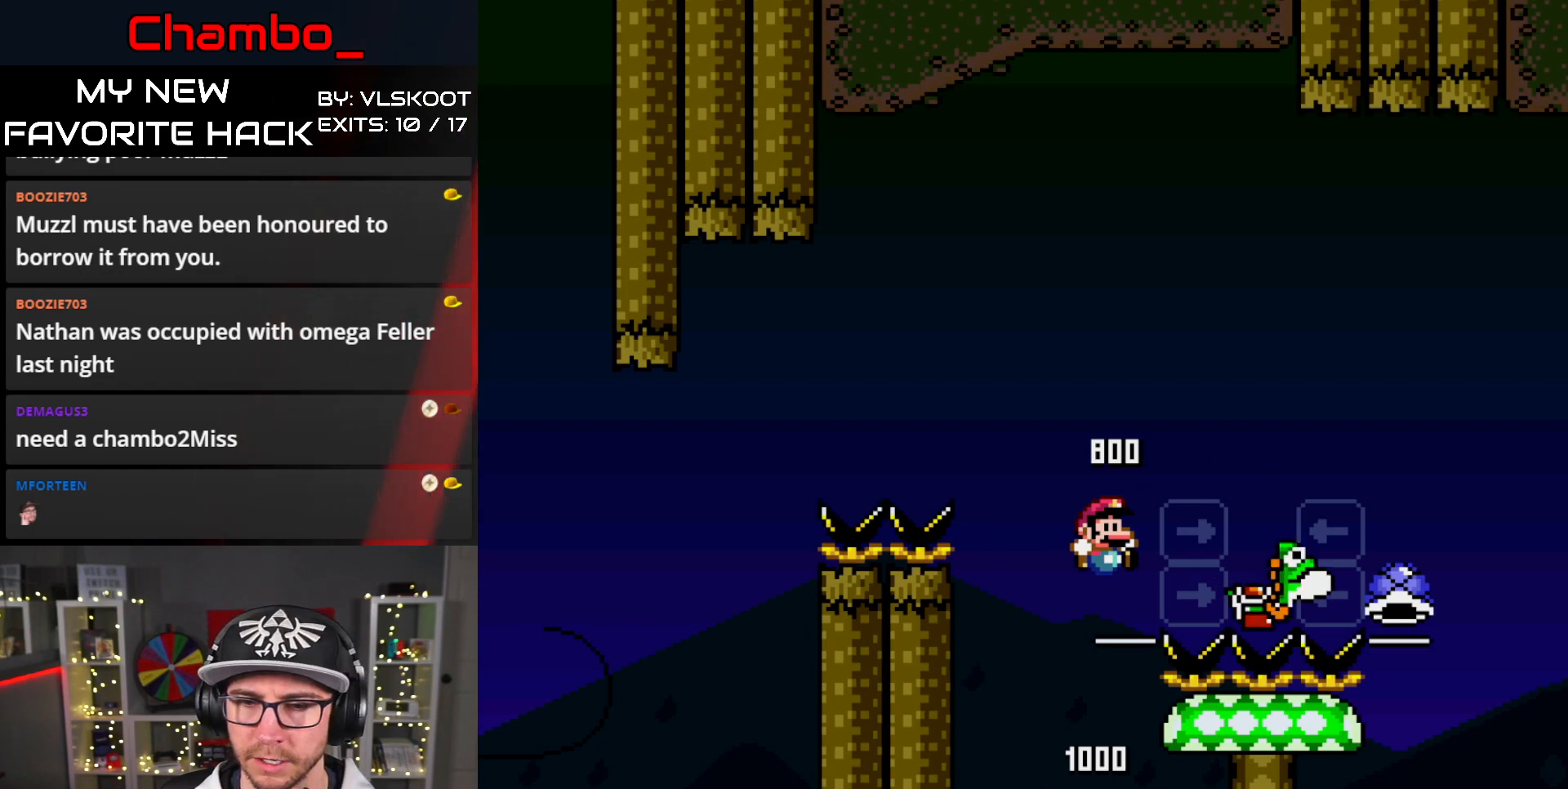
{"buttons": ["Y", "DPAD_LEFT"], "events": [[367, "B", "up"], [367, "DPAD_LEFT", "down"], [367, "DPAD_RIGHT", "up"]]}
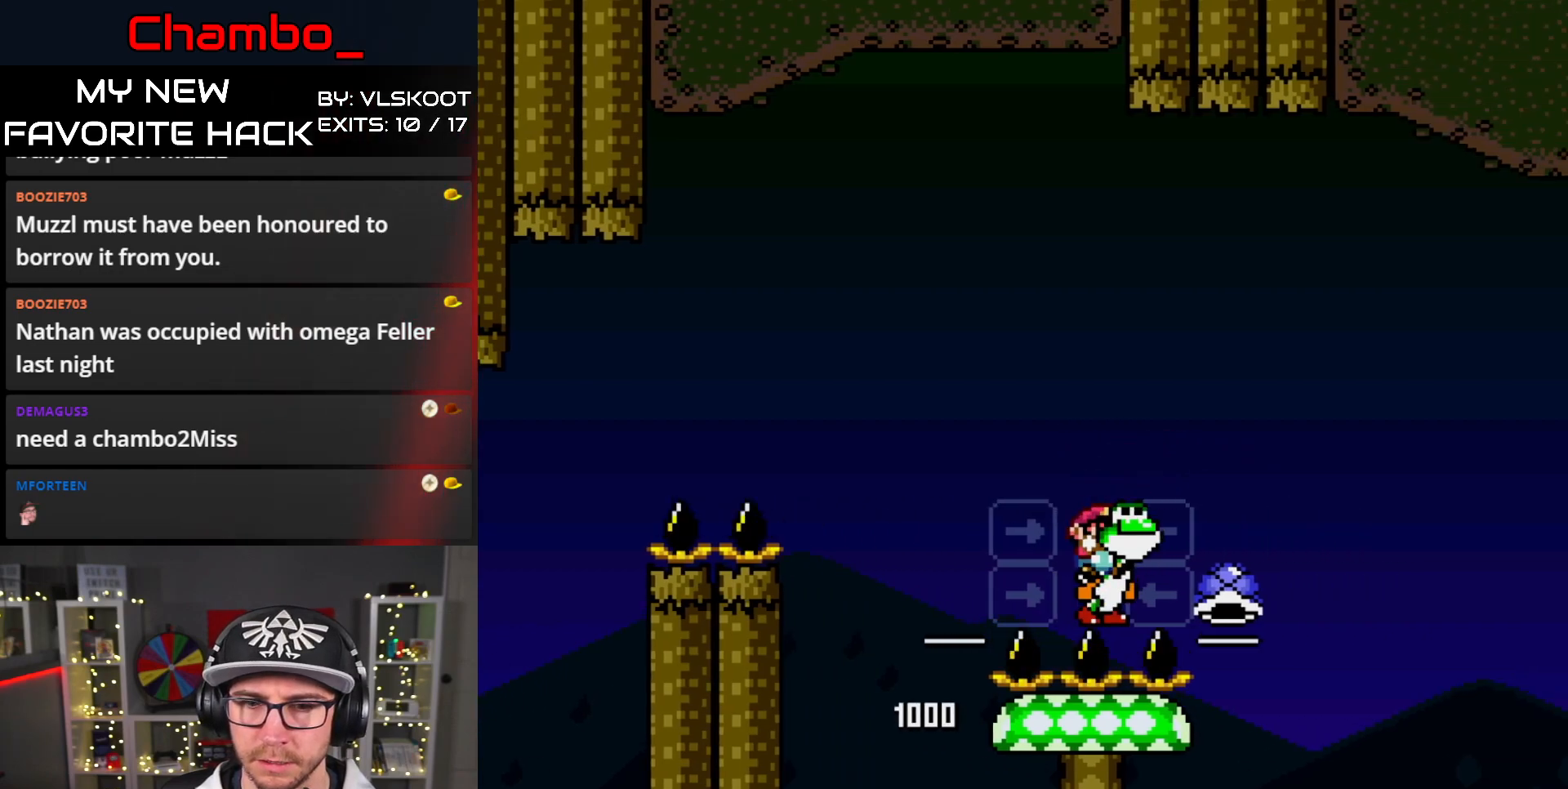
{"buttons": ["Y"], "events": [[17, "DPAD_LEFT", "up"], [17, "DPAD_RIGHT", "down"], [117, "DPAD_RIGHT", "up"], [217, "Y", "up"], [317, "DPAD_RIGHT", "down"], [400, "DPAD_RIGHT", "up"], [417, "Y", "down"]]}
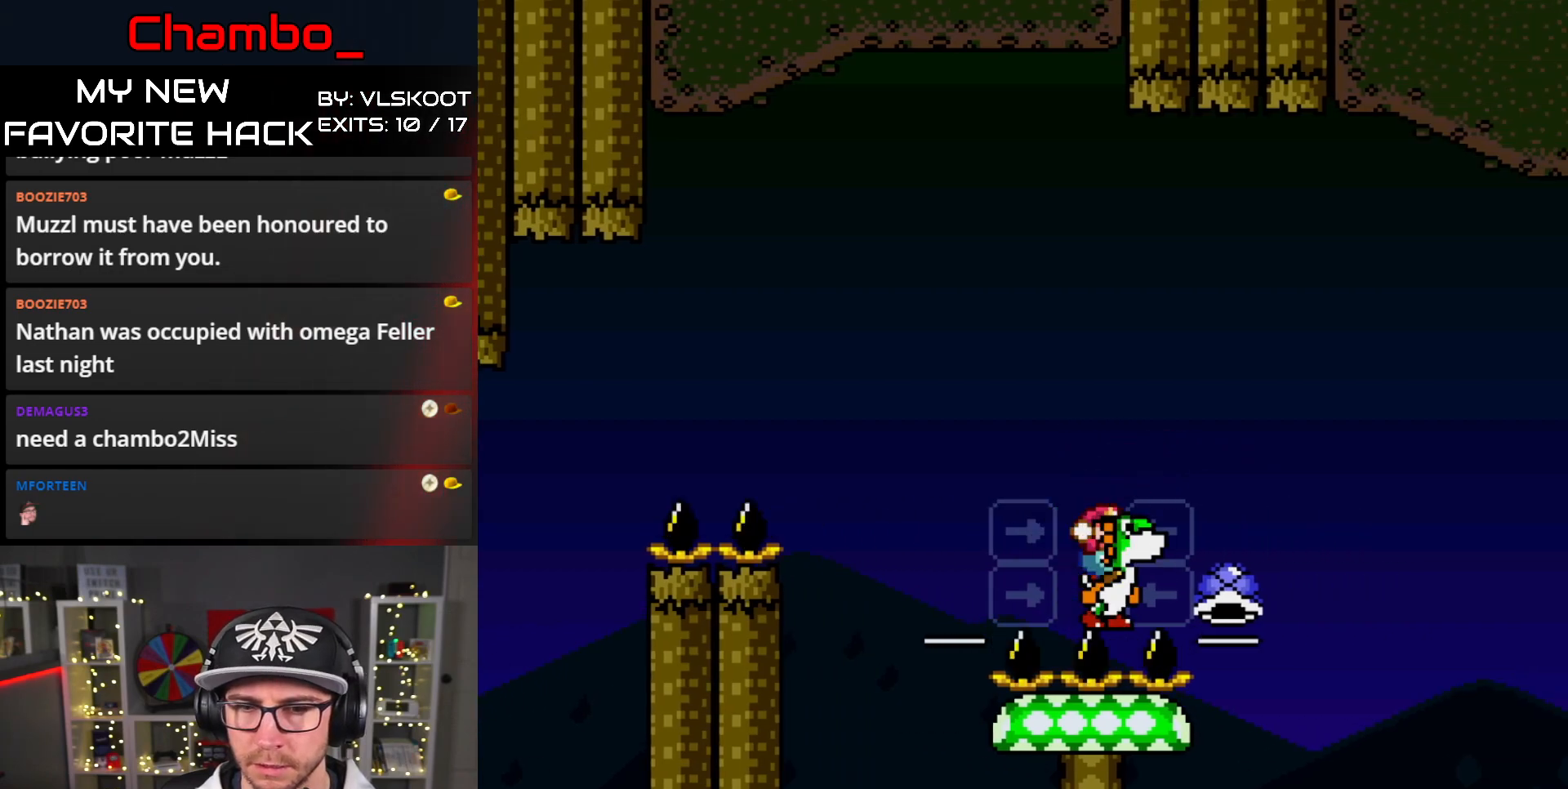
{"buttons": ["Y", "DPAD_RIGHT"], "events": [[250, "DPAD_RIGHT", "down"], [417, "B", "down"], [500, "B", "up"]]}
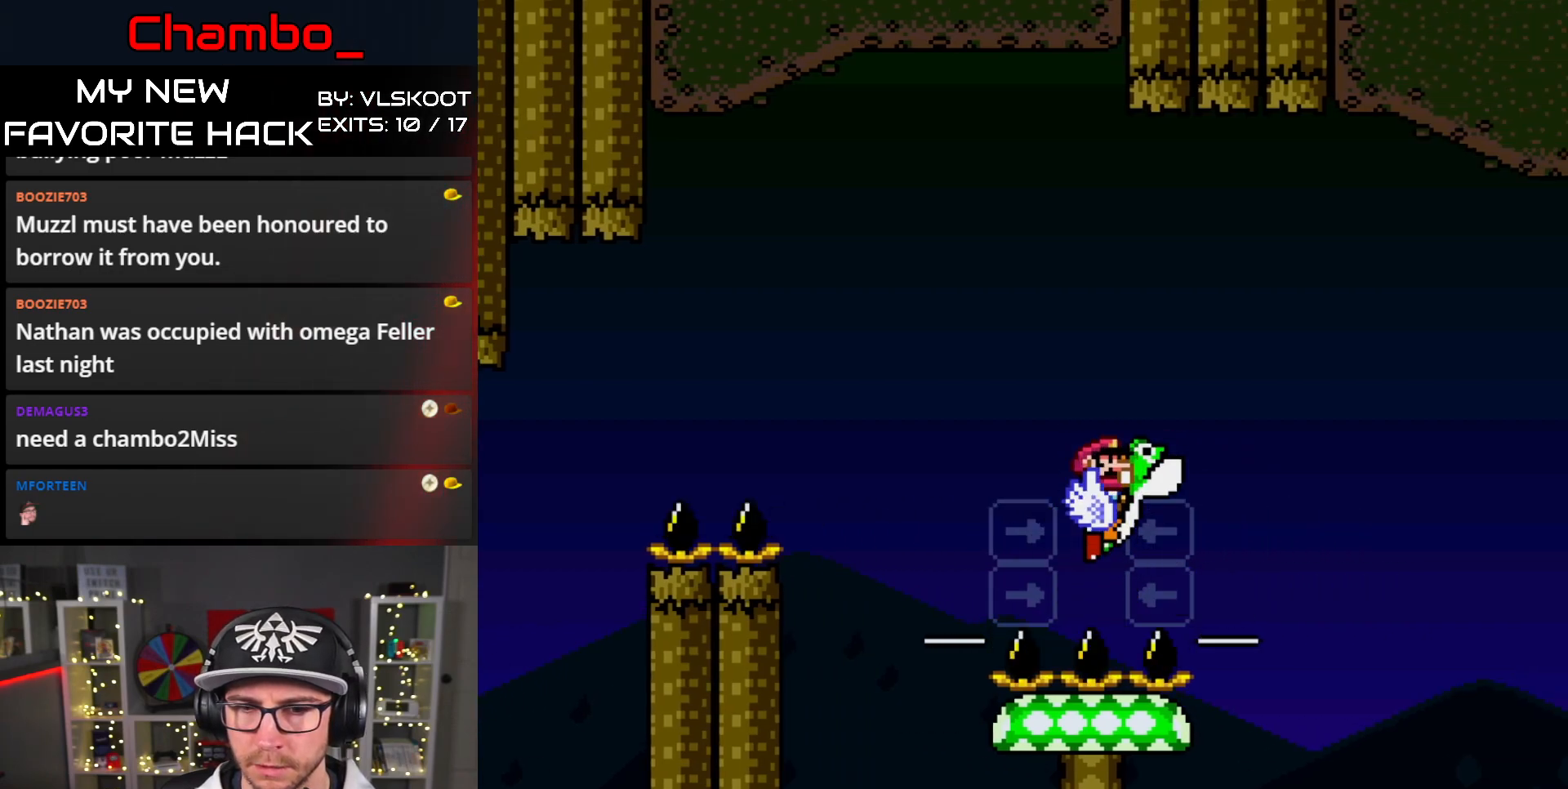
{"buttons": ["Y", "DPAD_RIGHT"], "events": []}
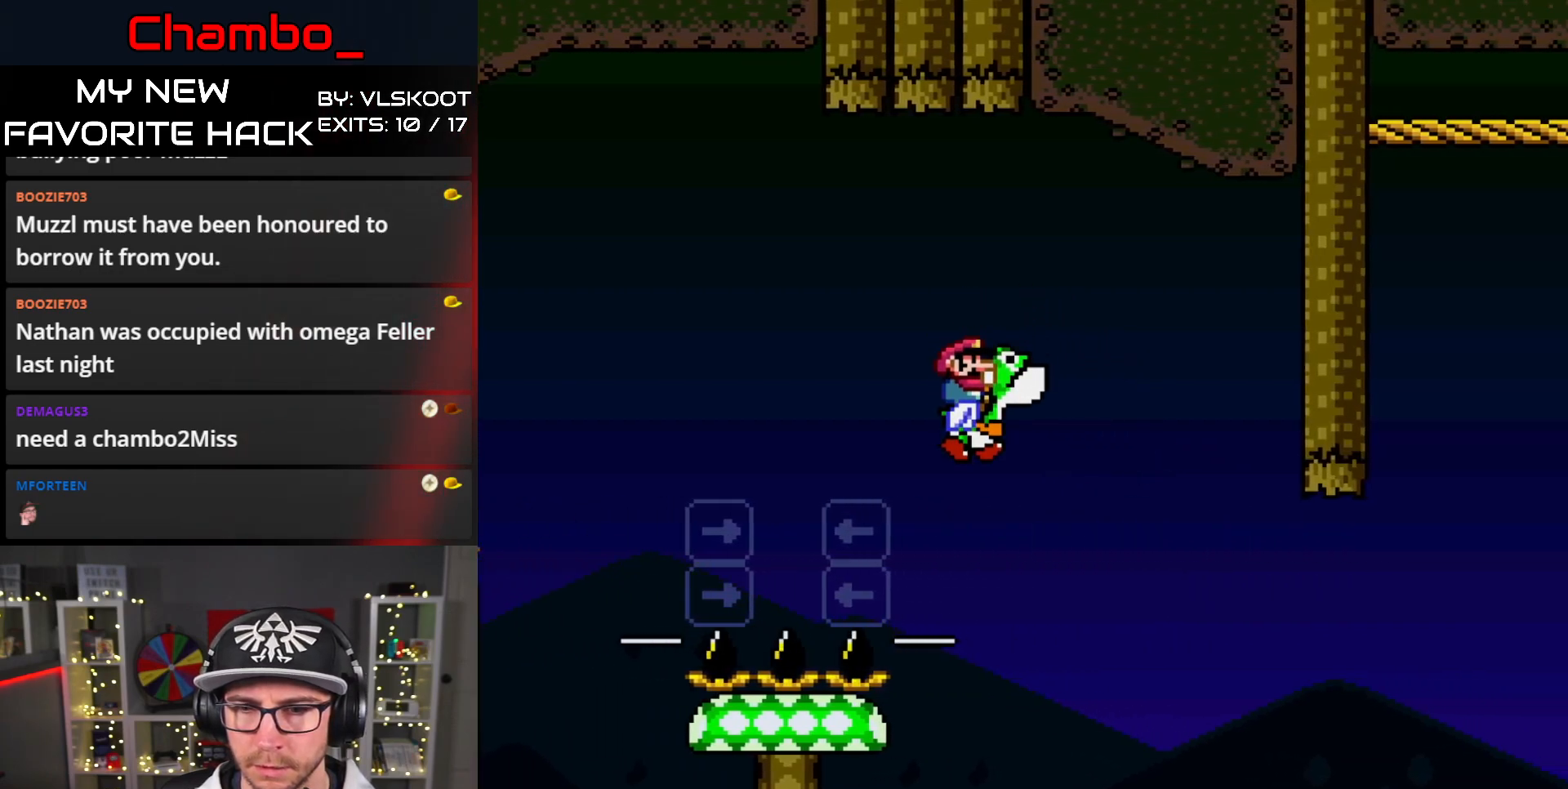
{"buttons": ["Y", "DPAD_RIGHT"], "events": []}
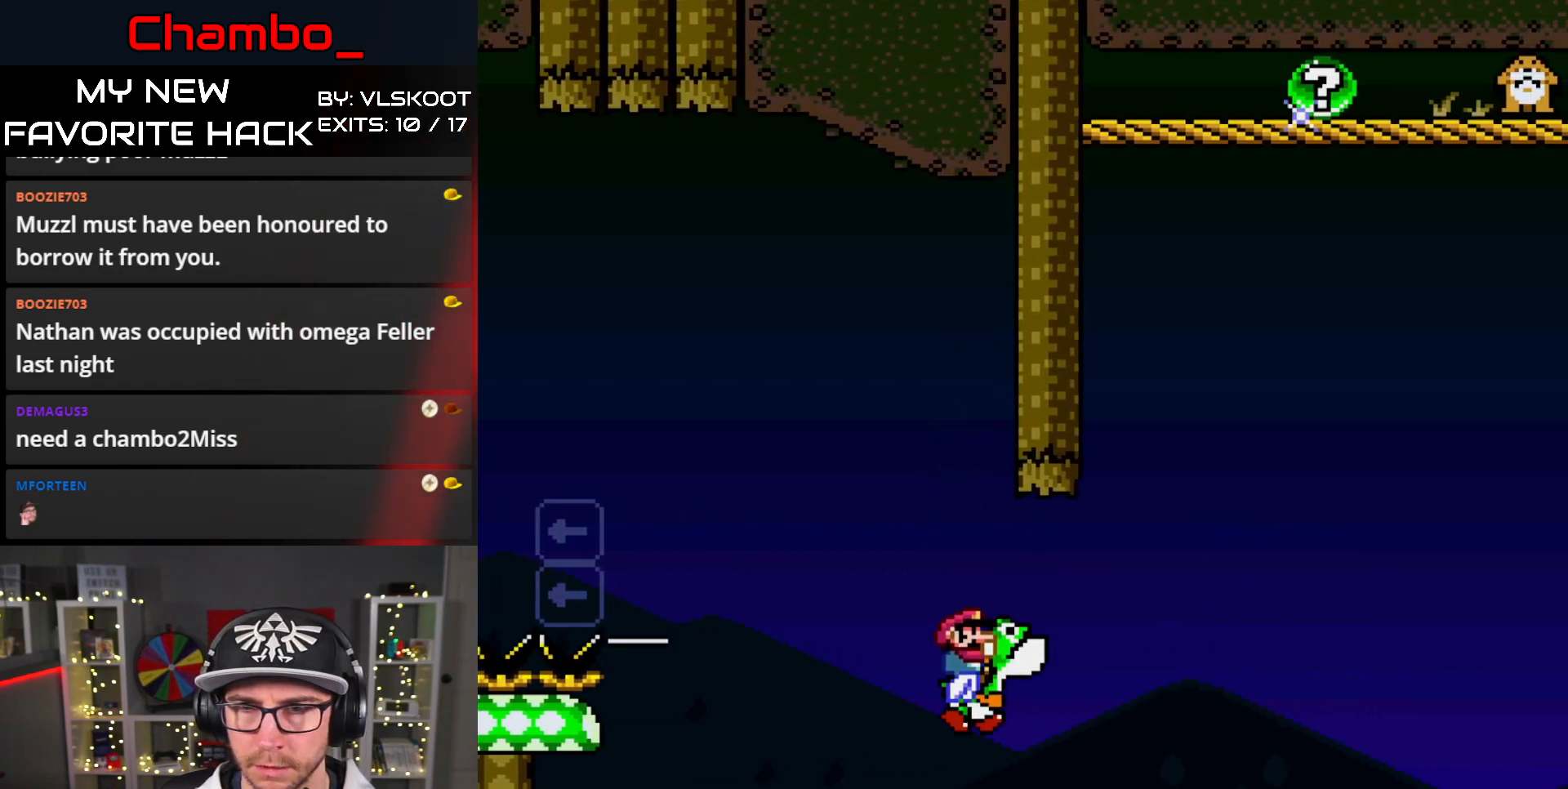
{"buttons": ["B", "Y", "DPAD_LEFT"], "events": [[17, "B", "down"], [200, "B", "up"], [383, "B", "down"], [383, "DPAD_LEFT", "down"], [383, "DPAD_RIGHT", "up"]]}
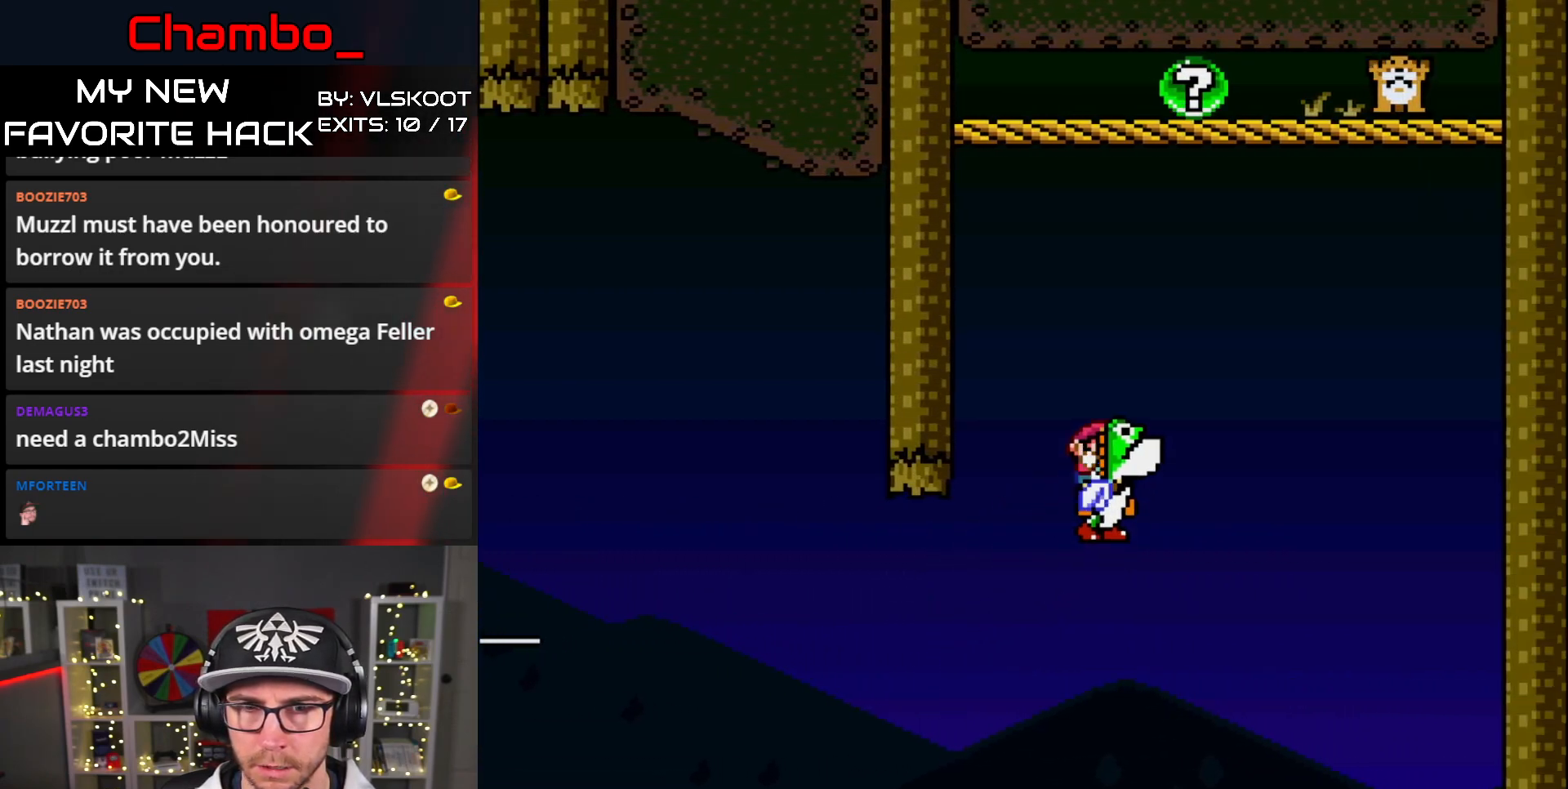
{"buttons": ["Y"], "events": [[117, "B", "up"], [133, "DPAD_UP", "down"], [150, "DPAD_LEFT", "up"], [183, "DPAD_RIGHT", "down"], [183, "DPAD_UP", "up"], [267, "DPAD_RIGHT", "up"], [300, "B", "down"], [450, "B", "up"]]}
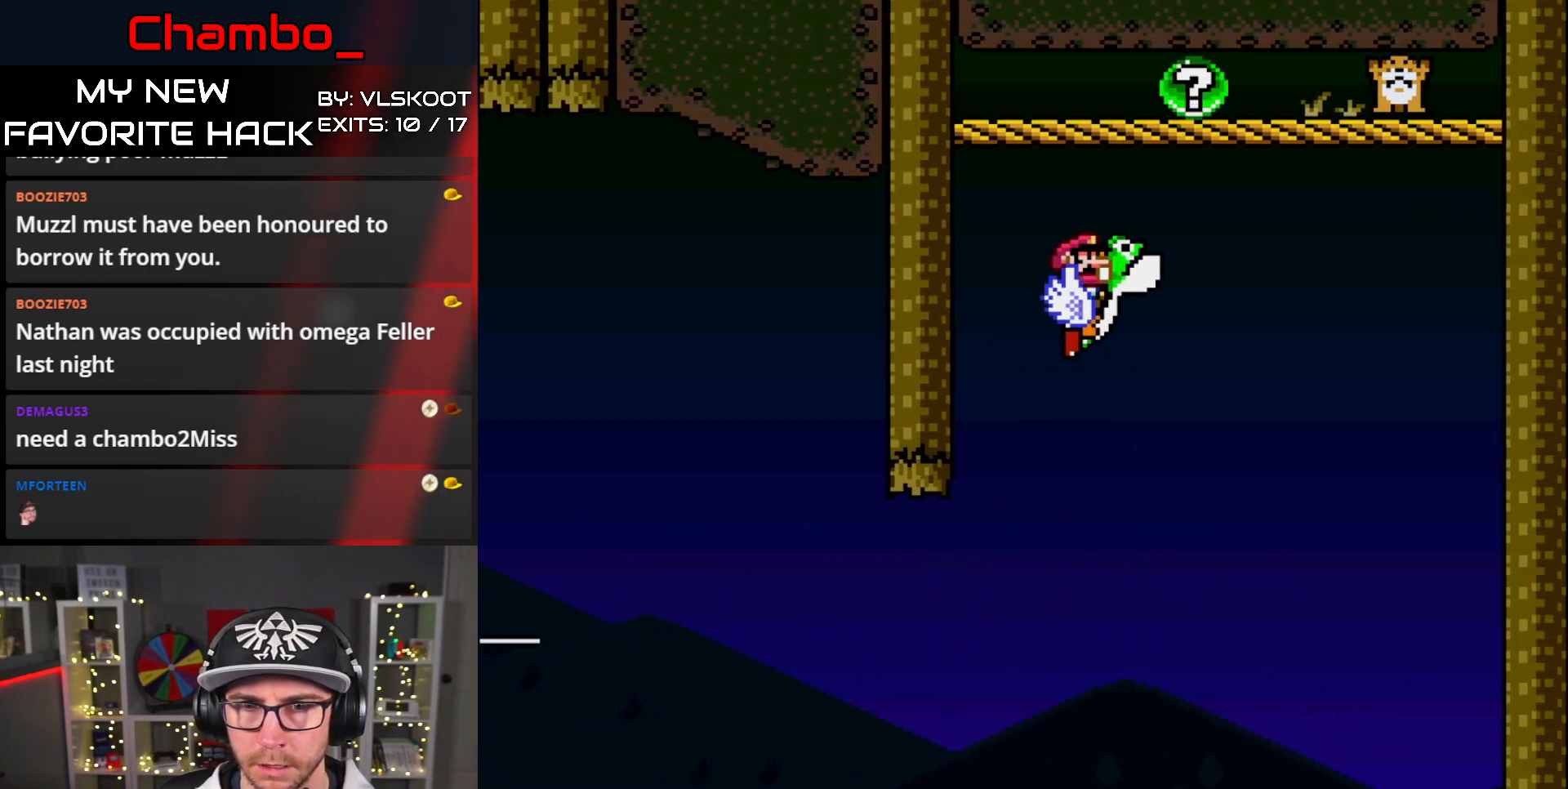
{"buttons": ["A", "DPAD_RIGHT"], "events": [[150, "Y", "up"], [233, "A", "down"], [300, "DPAD_RIGHT", "down"]]}
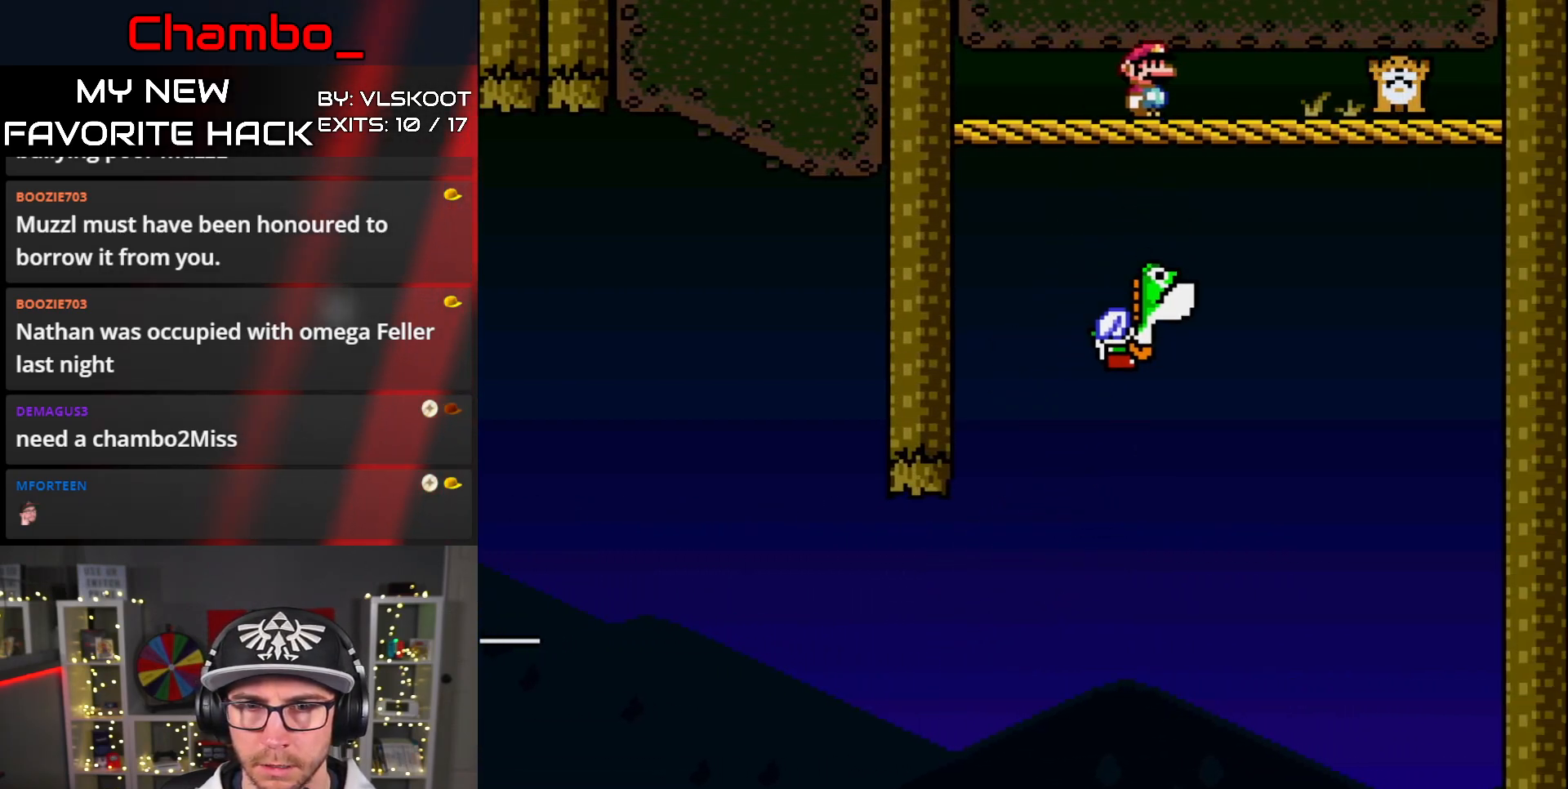
{"buttons": [], "events": [[317, "A", "up"], [450, "DPAD_RIGHT", "up"]]}